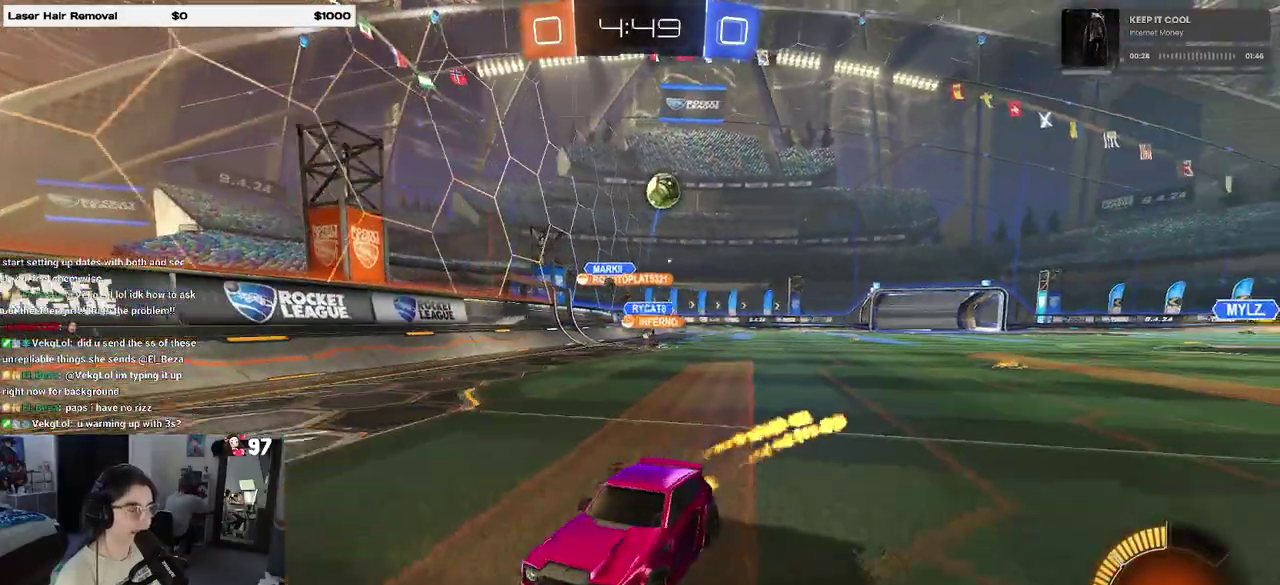
Gameplay with a controller (PlayStation layout); each line is a JSON object with the inputs held at the frame after it. "events" lists button and stick changes between this image and that frame as [ms after this image, input, new state], when the widget could be followed in between. Not read: R1.
{"buttons": ["R2"], "left_stick": "center", "right_stick": "center", "events": [[167, "left_stick", "left"], [433, "left_stick", "center"]]}
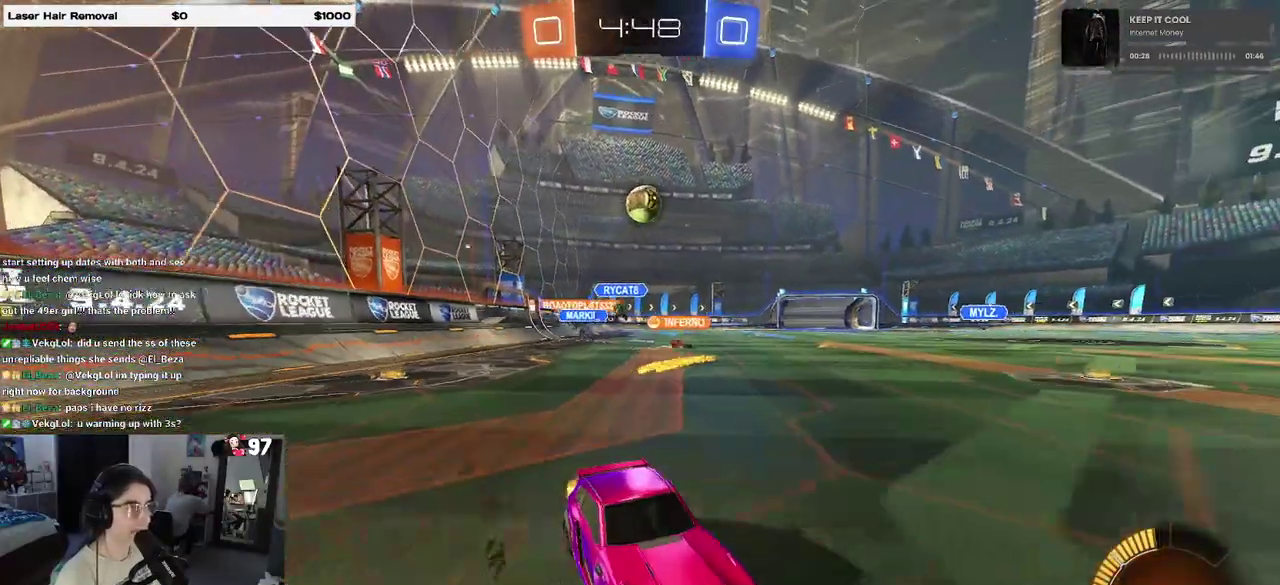
{"buttons": ["SQUARE", "R2"], "left_stick": "left", "right_stick": "center", "events": [[467, "SQUARE", "down"], [500, "left_stick", "left"]]}
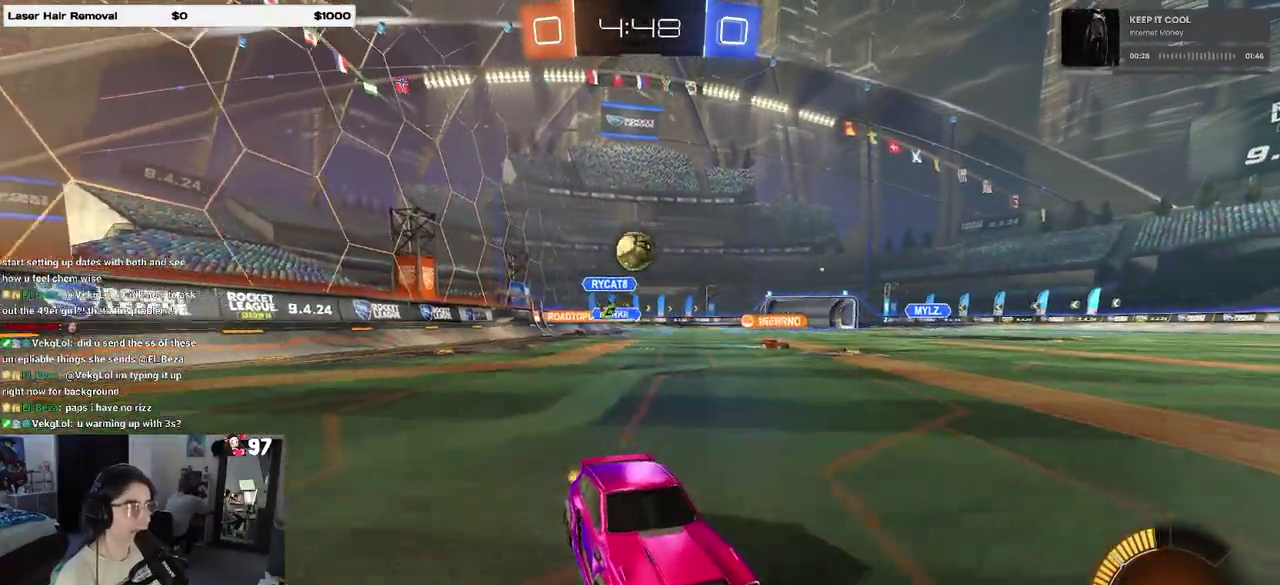
{"buttons": ["L2"], "left_stick": "left", "right_stick": "center", "events": [[100, "SQUARE", "up"], [217, "left_stick", "center"], [450, "left_stick", "left"], [467, "L2", "down"], [467, "R2", "up"]]}
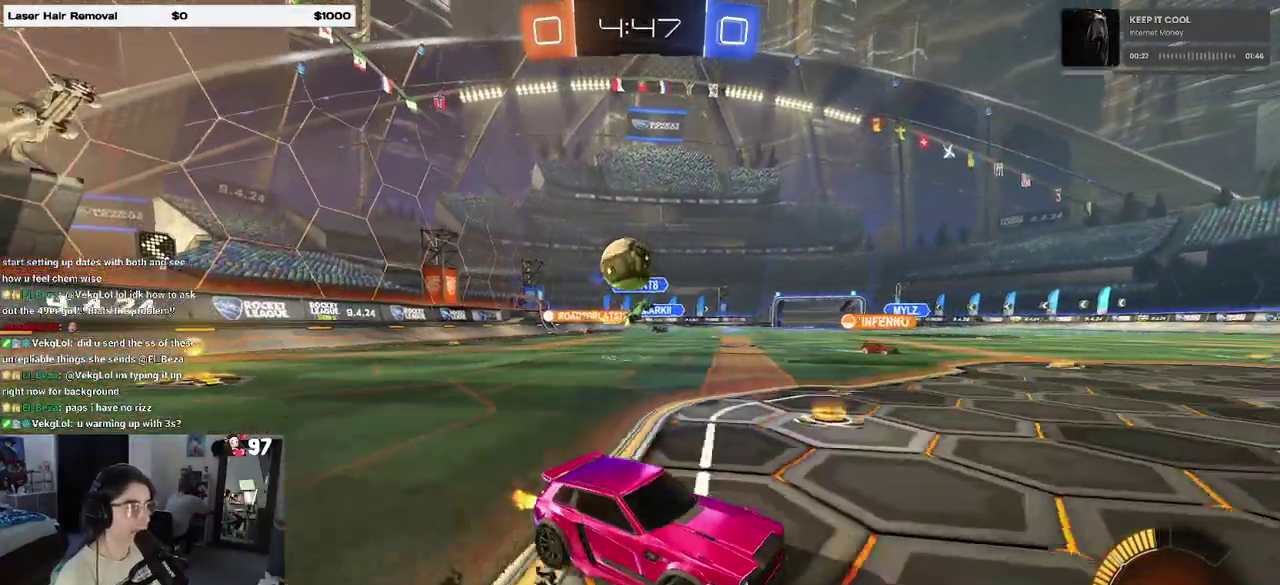
{"buttons": ["CROSS", "L2", "R2"], "left_stick": "down", "right_stick": "center", "events": [[183, "CROSS", "down"], [333, "CROSS", "up"], [350, "left_stick", "center"], [383, "R2", "down"], [467, "left_stick", "down"], [483, "CROSS", "down"]]}
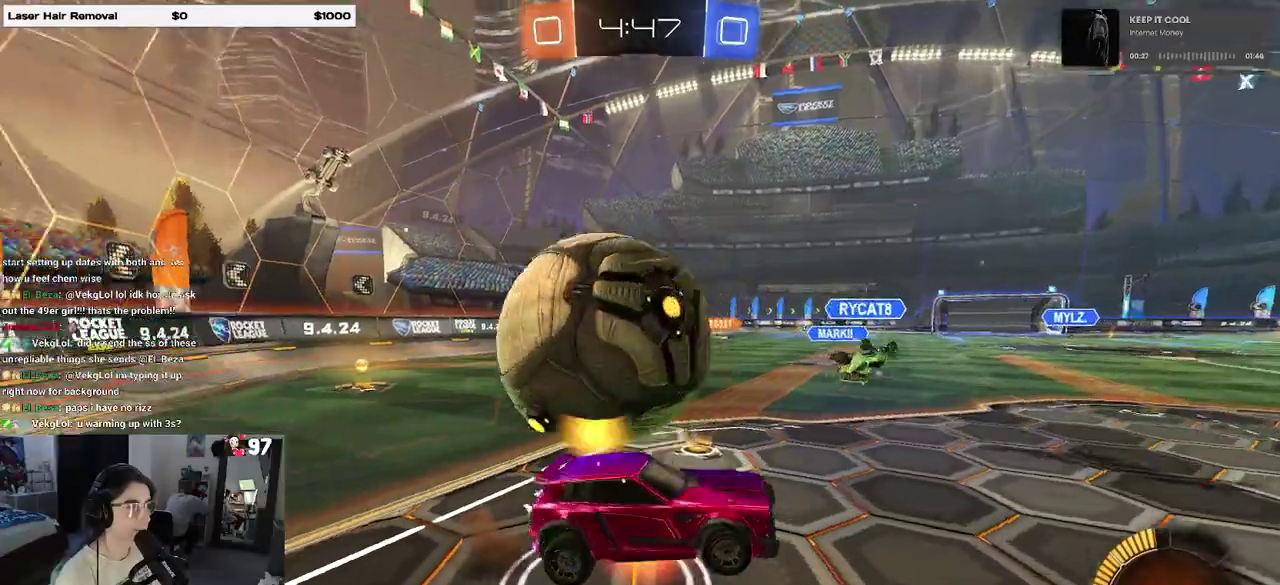
{"buttons": ["L1", "R2"], "left_stick": "up", "right_stick": "center", "events": [[117, "CROSS", "up"], [250, "left_stick", "center"], [400, "L2", "up"], [400, "left_stick", "up"], [433, "L1", "down"]]}
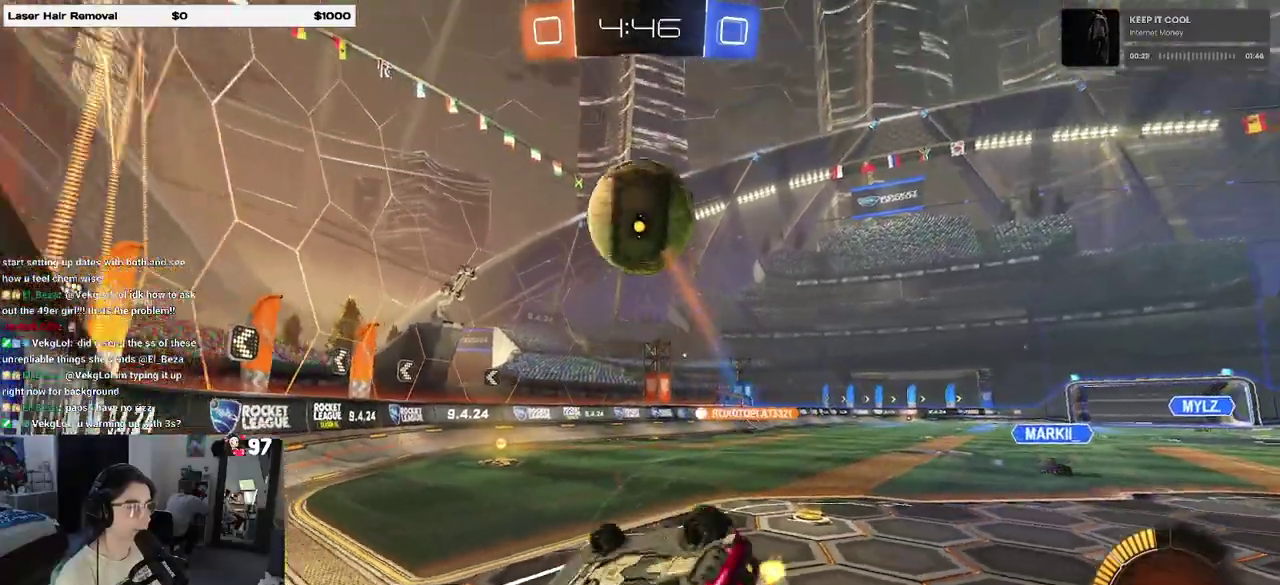
{"buttons": ["R2"], "left_stick": "up-left", "right_stick": "center", "events": [[150, "L1", "up"], [167, "left_stick", "up-left"]]}
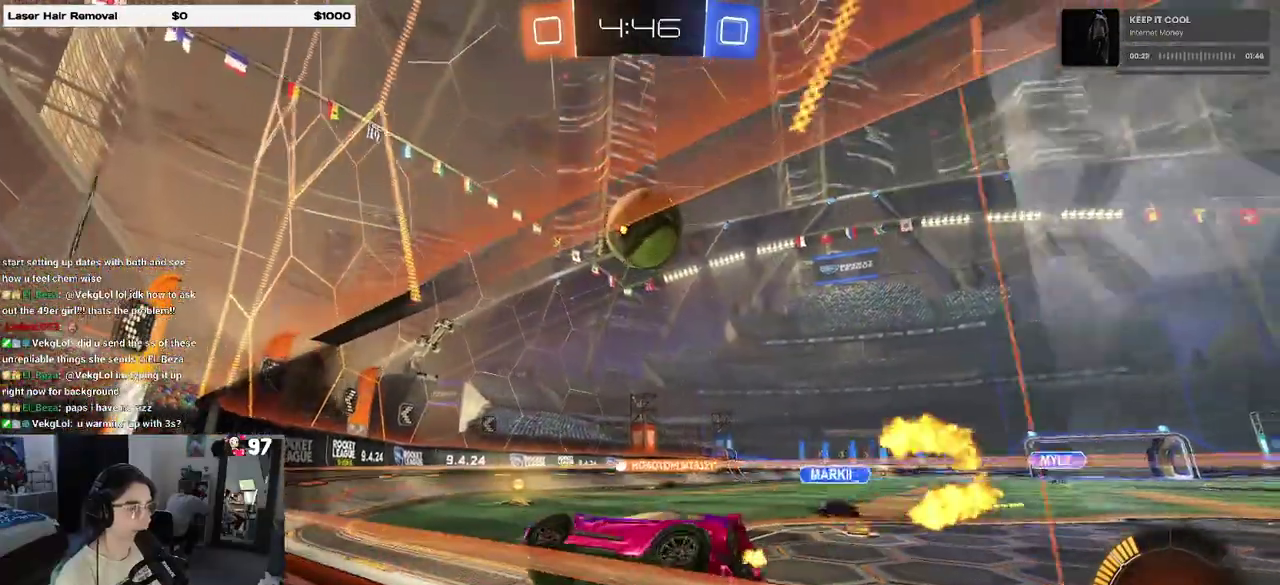
{"buttons": ["SQUARE", "R2"], "left_stick": "right", "right_stick": "center", "events": [[233, "left_stick", "center"], [350, "left_stick", "right"], [433, "SQUARE", "down"]]}
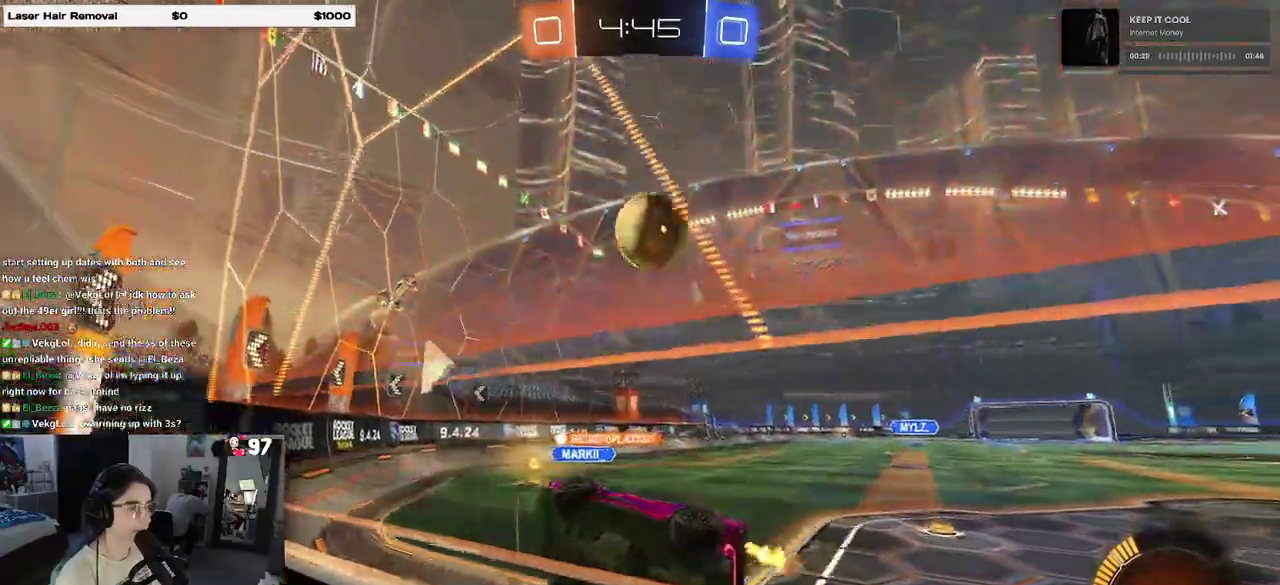
{"buttons": ["R2"], "left_stick": "center", "right_stick": "center", "events": [[67, "SQUARE", "up"], [400, "left_stick", "center"]]}
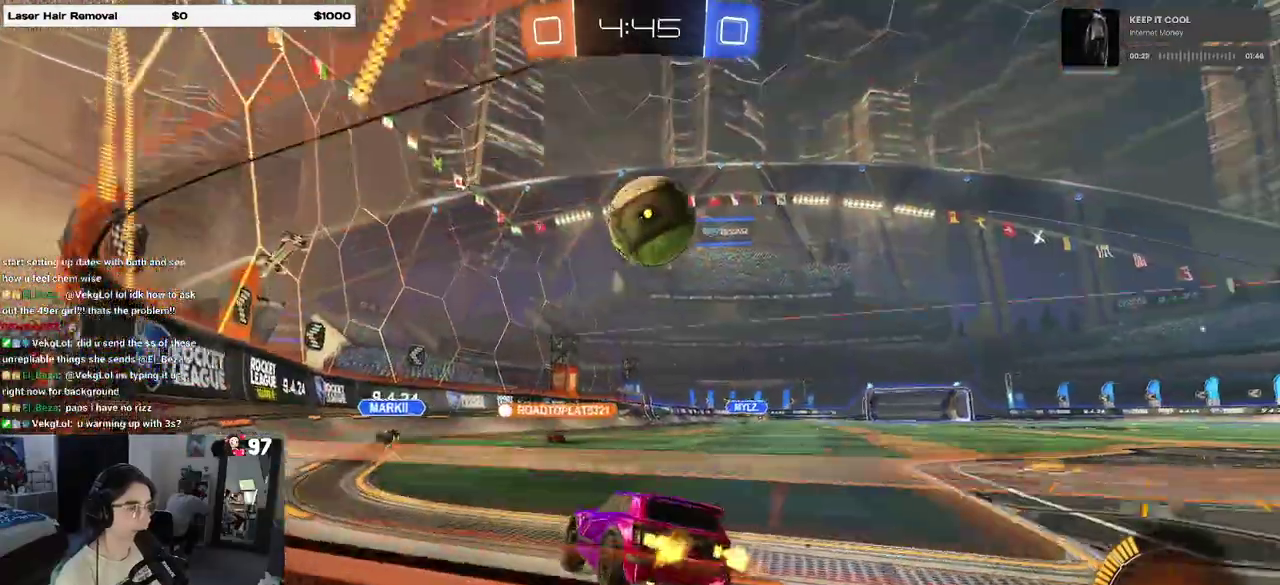
{"buttons": ["R2"], "left_stick": "center", "right_stick": "center", "events": [[317, "left_stick", "right"], [450, "left_stick", "center"]]}
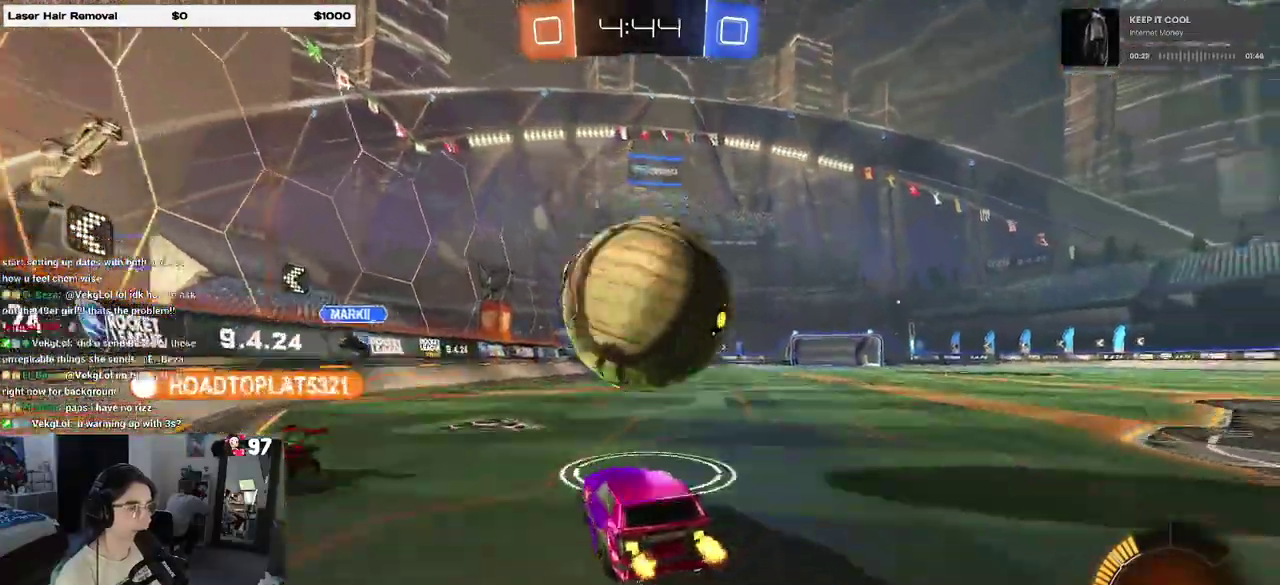
{"buttons": ["R2"], "left_stick": "right", "right_stick": "center", "events": [[17, "left_stick", "up-left"], [67, "left_stick", "center"], [117, "left_stick", "right"], [133, "TRIANGLE", "down"], [200, "TRIANGLE", "up"], [217, "left_stick", "center"], [283, "left_stick", "left"], [333, "left_stick", "center"], [417, "left_stick", "right"]]}
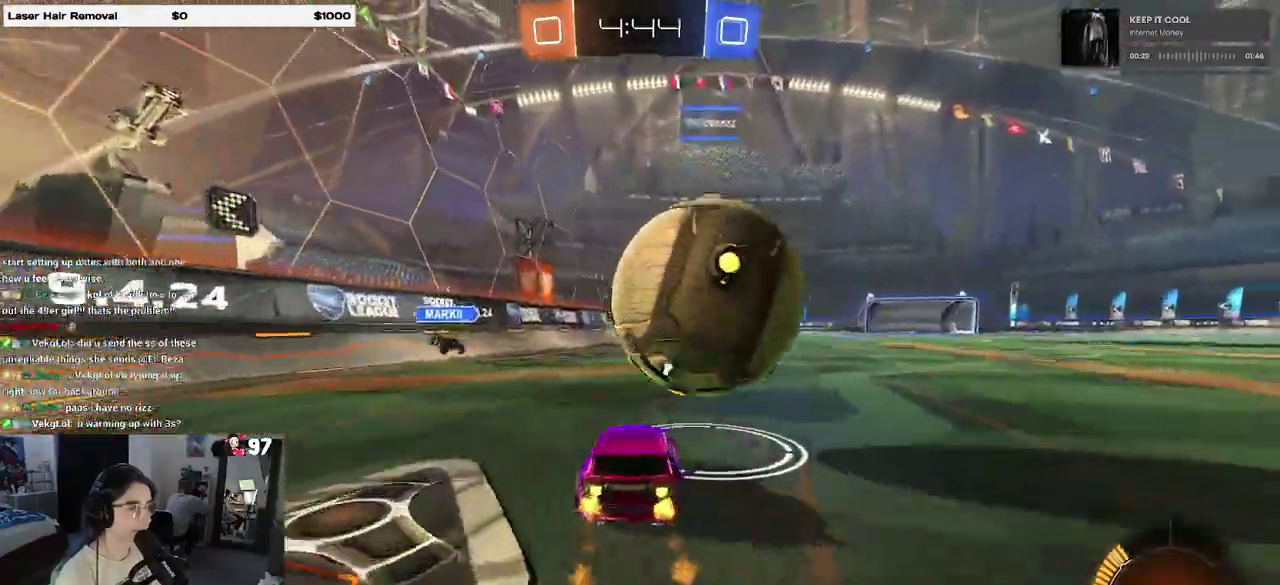
{"buttons": ["SQUARE", "R2"], "left_stick": "center", "right_stick": "center", "events": [[50, "left_stick", "center"], [100, "CROSS", "down"], [167, "left_stick", "up-right"], [217, "CROSS", "up"], [267, "CROSS", "down"], [350, "SQUARE", "down"], [400, "CROSS", "up"], [417, "left_stick", "center"]]}
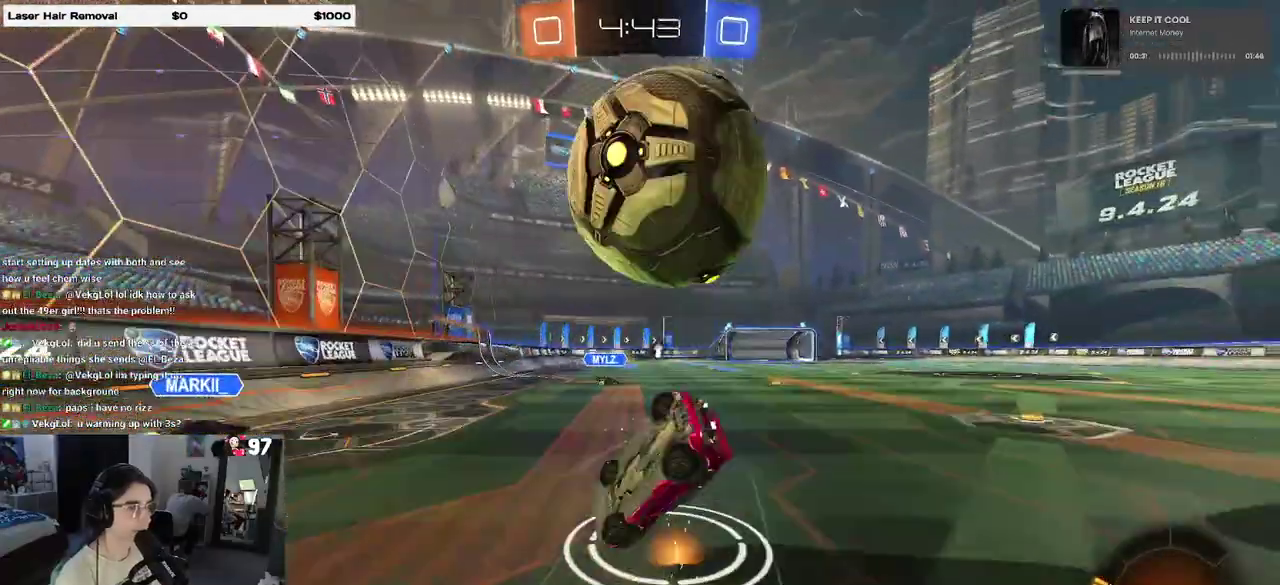
{"buttons": ["R2"], "left_stick": "down-right", "right_stick": "center", "events": [[67, "left_stick", "up-right"], [267, "left_stick", "right"], [417, "SQUARE", "up"], [467, "left_stick", "down-right"]]}
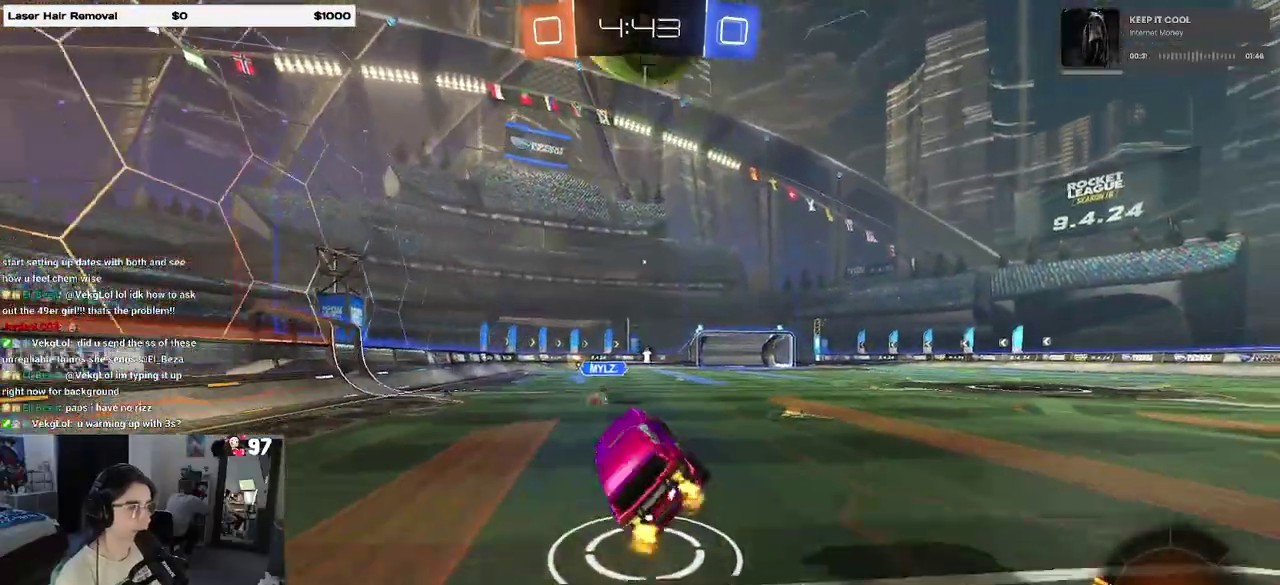
{"buttons": ["TRIANGLE", "R2"], "left_stick": "left", "right_stick": "center", "events": [[83, "left_stick", "center"], [200, "left_stick", "left"], [450, "TRIANGLE", "down"]]}
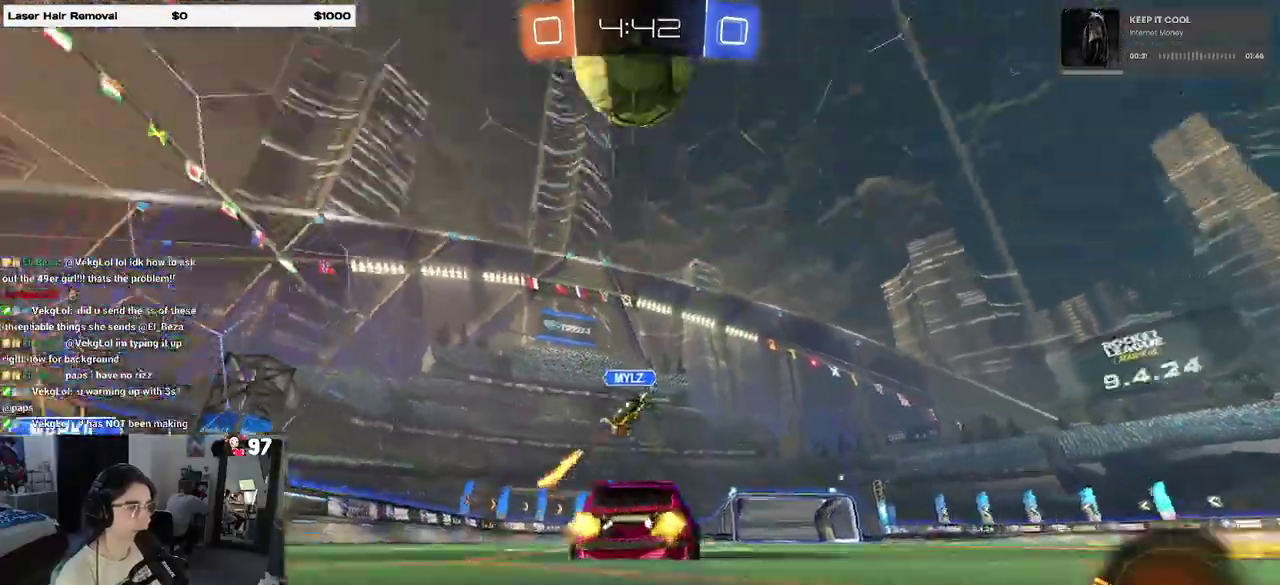
{"buttons": ["R2"], "left_stick": "left", "right_stick": "center", "events": [[50, "TRIANGLE", "up"]]}
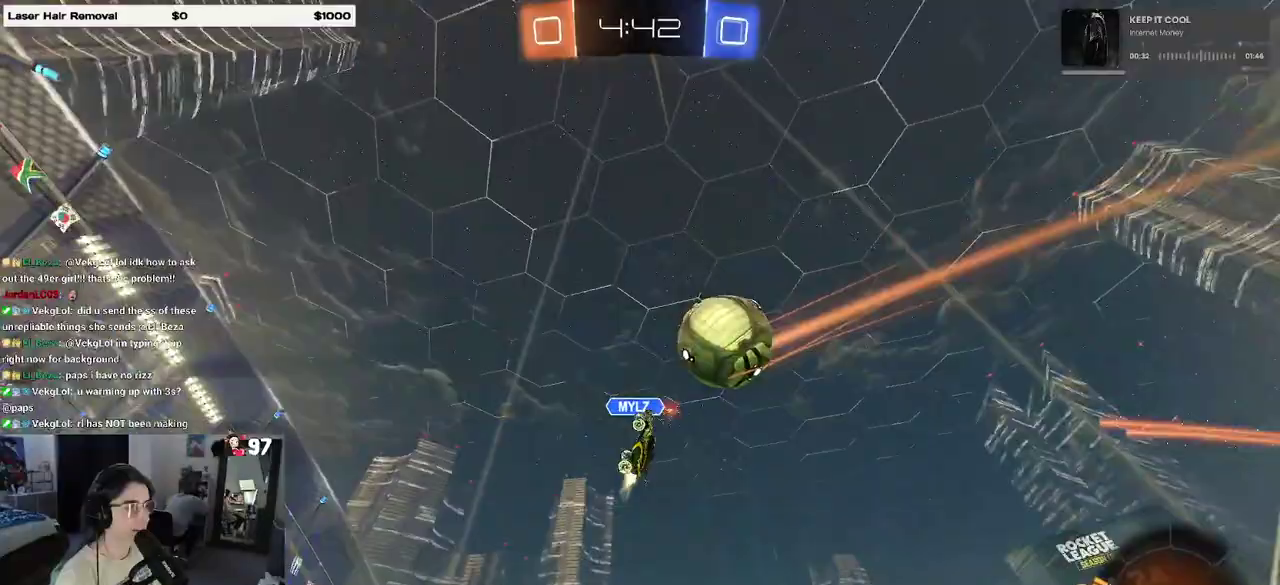
{"buttons": ["R2"], "left_stick": "center", "right_stick": "center", "events": [[217, "left_stick", "center"]]}
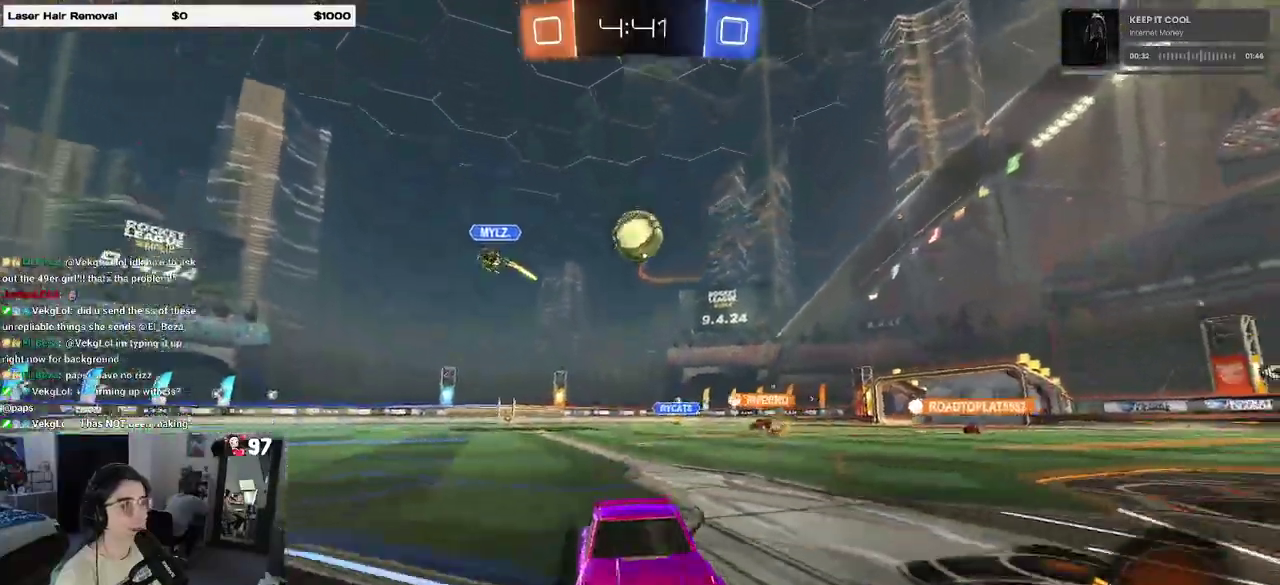
{"buttons": ["R2"], "left_stick": "right", "right_stick": "center", "events": [[50, "left_stick", "right"], [117, "SQUARE", "down"], [283, "SQUARE", "up"]]}
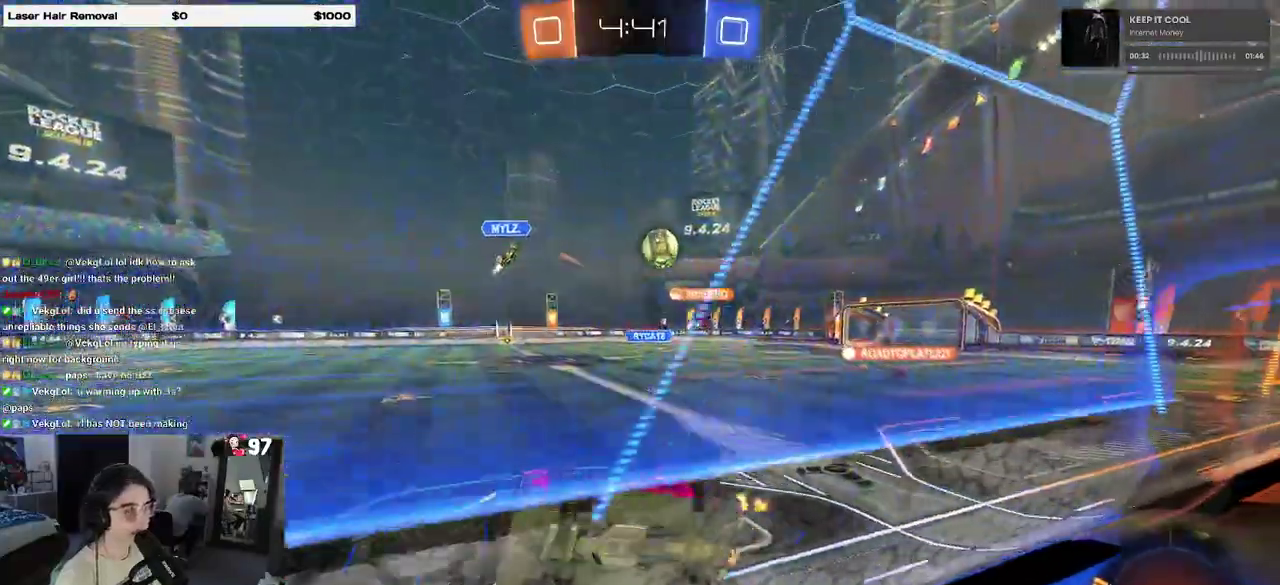
{"buttons": ["R2"], "left_stick": "left", "right_stick": "center", "events": [[150, "left_stick", "center"], [217, "left_stick", "left"]]}
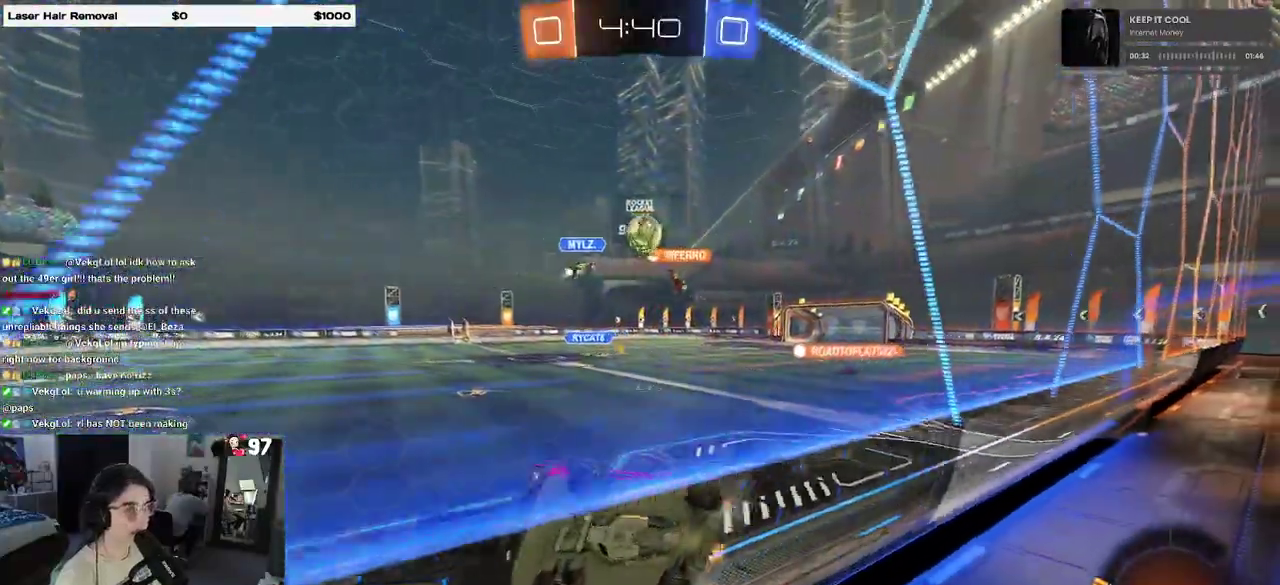
{"buttons": ["CROSS", "R2"], "left_stick": "down-right", "right_stick": "center", "events": [[117, "L2", "down"], [150, "R2", "up"], [167, "left_stick", "center"], [333, "R2", "down"], [383, "CROSS", "down"], [383, "L2", "up"], [467, "left_stick", "down-right"]]}
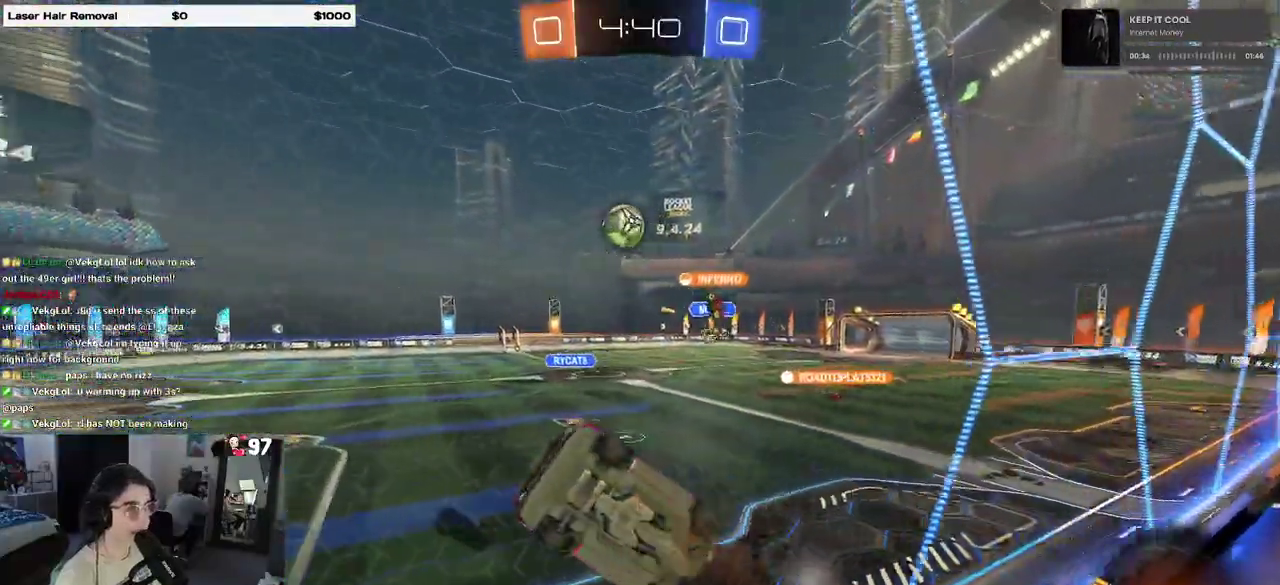
{"buttons": ["L1", "R2"], "left_stick": "left", "right_stick": "center", "events": [[33, "L1", "down"], [83, "left_stick", "down"], [117, "CROSS", "up"], [367, "left_stick", "left"]]}
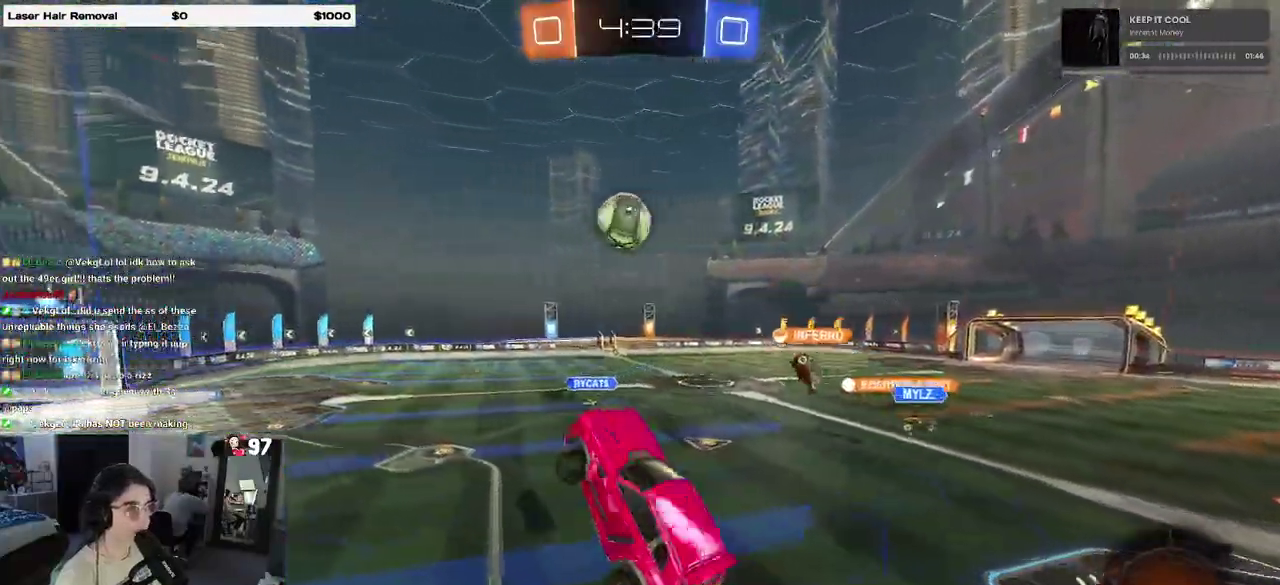
{"buttons": ["R2"], "left_stick": "left", "right_stick": "center", "events": [[267, "L1", "up"], [283, "left_stick", "right"], [400, "left_stick", "center"], [483, "left_stick", "left"]]}
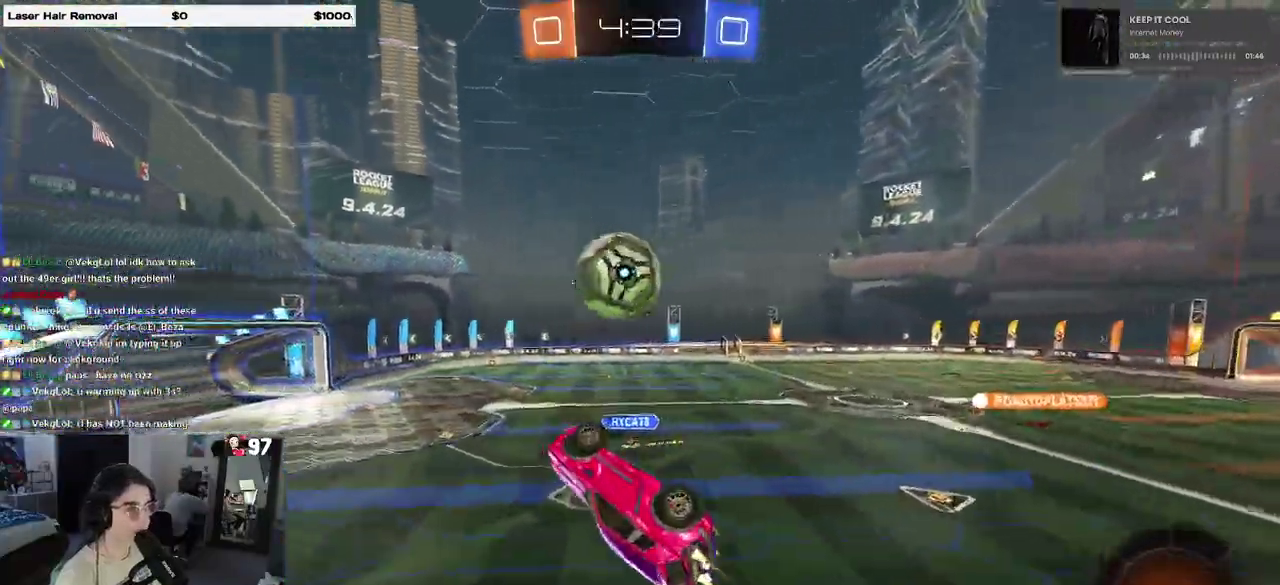
{"buttons": ["R2"], "left_stick": "down", "right_stick": "center", "events": [[50, "left_stick", "center"], [133, "left_stick", "up-right"], [250, "CROSS", "down"], [350, "CROSS", "up"], [367, "left_stick", "center"], [417, "left_stick", "down"]]}
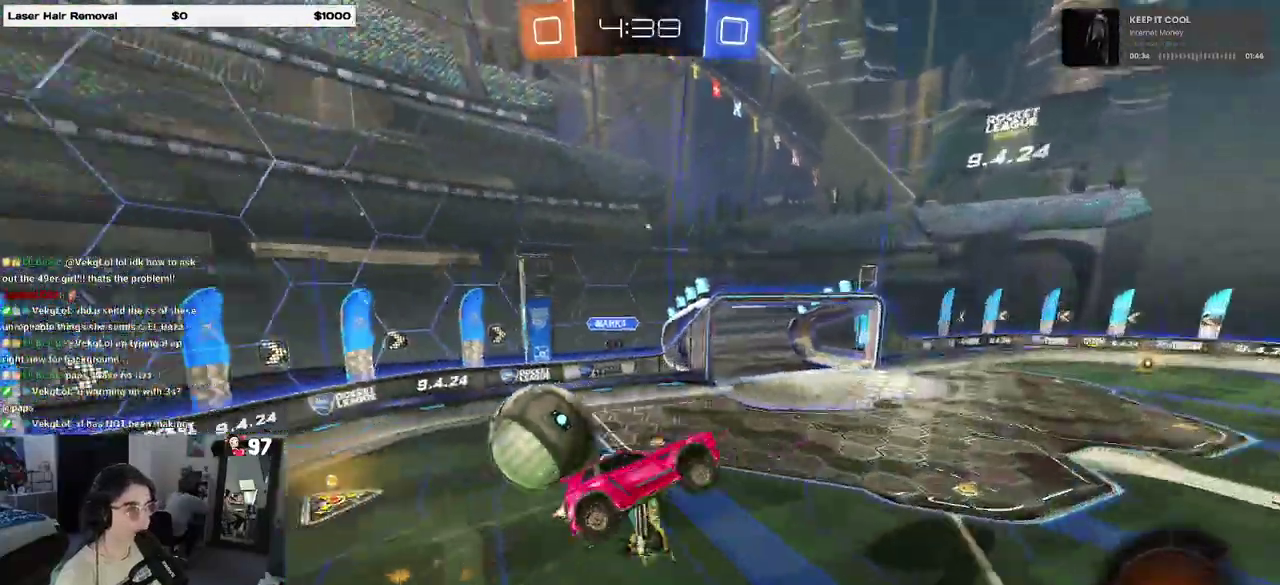
{"buttons": ["R2"], "left_stick": "right", "right_stick": "center", "events": [[117, "left_stick", "down-right"], [467, "left_stick", "right"]]}
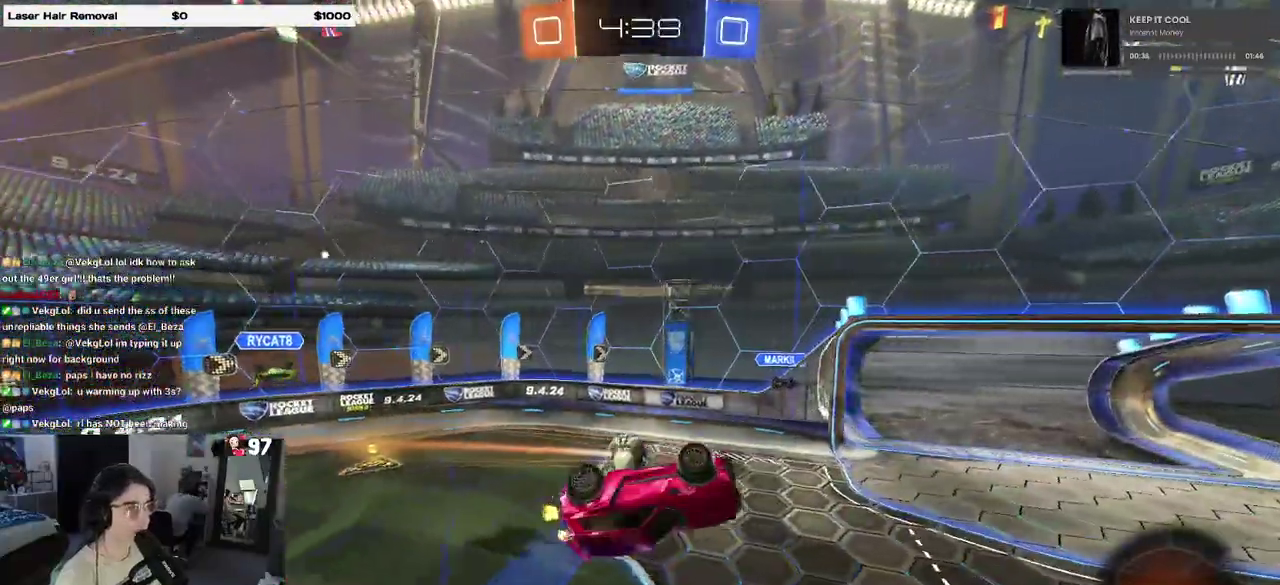
{"buttons": ["SQUARE", "R2"], "left_stick": "left", "right_stick": "center", "events": [[17, "left_stick", "center"], [117, "SQUARE", "down"], [133, "left_stick", "left"]]}
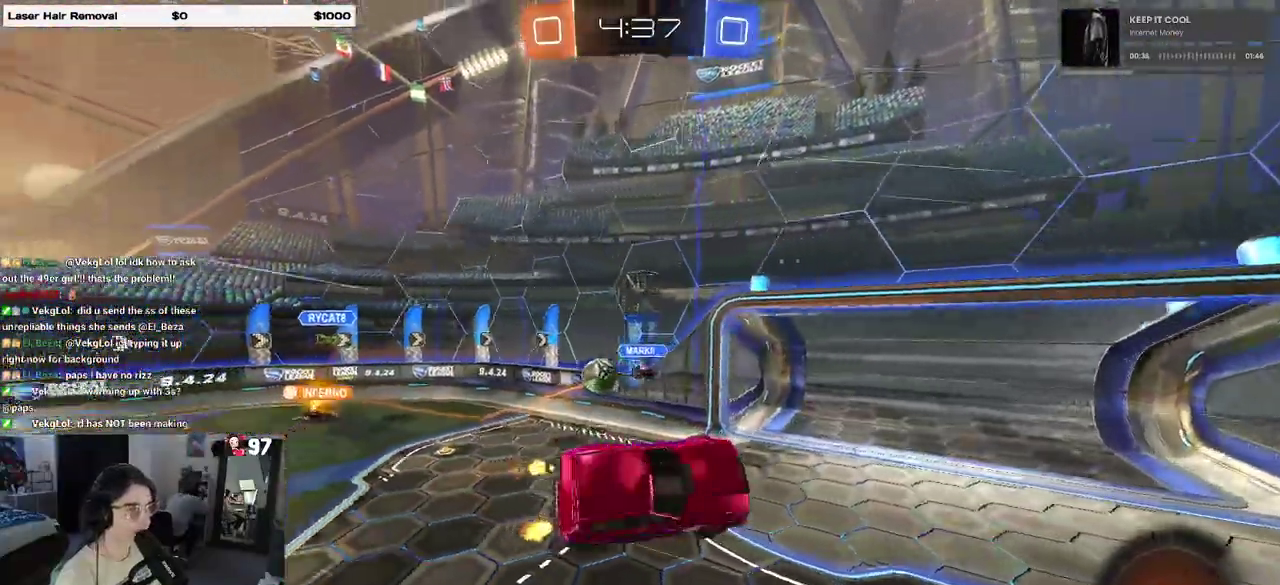
{"buttons": ["R2"], "left_stick": "center", "right_stick": "center", "events": [[67, "left_stick", "center"], [83, "SQUARE", "up"]]}
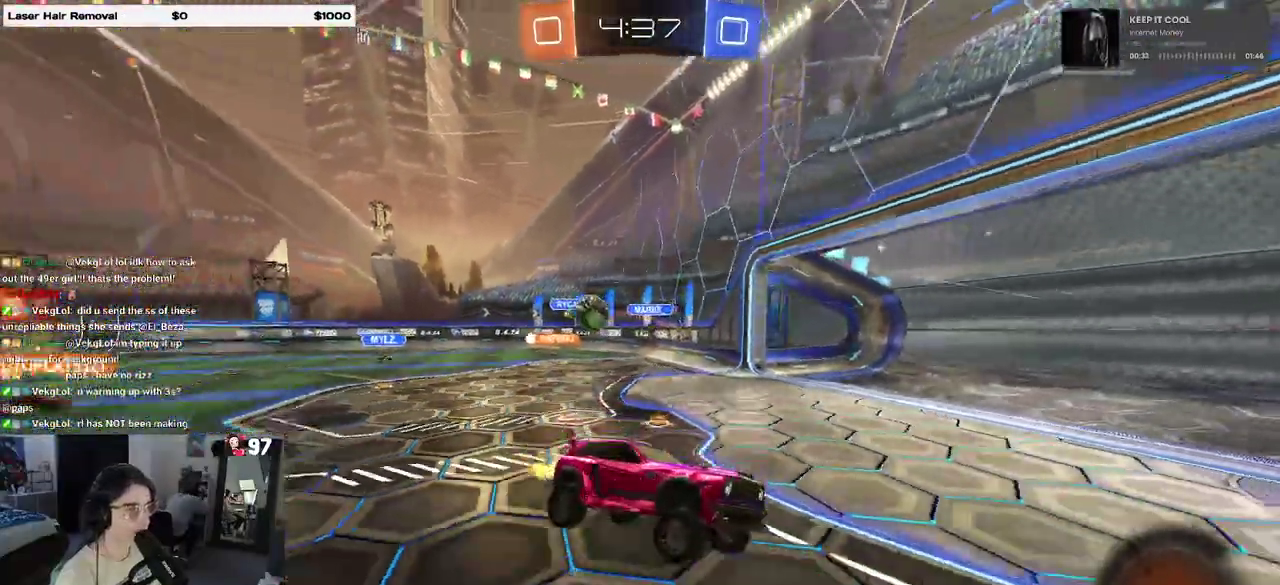
{"buttons": ["R2"], "left_stick": "right", "right_stick": "center", "events": [[400, "left_stick", "right"]]}
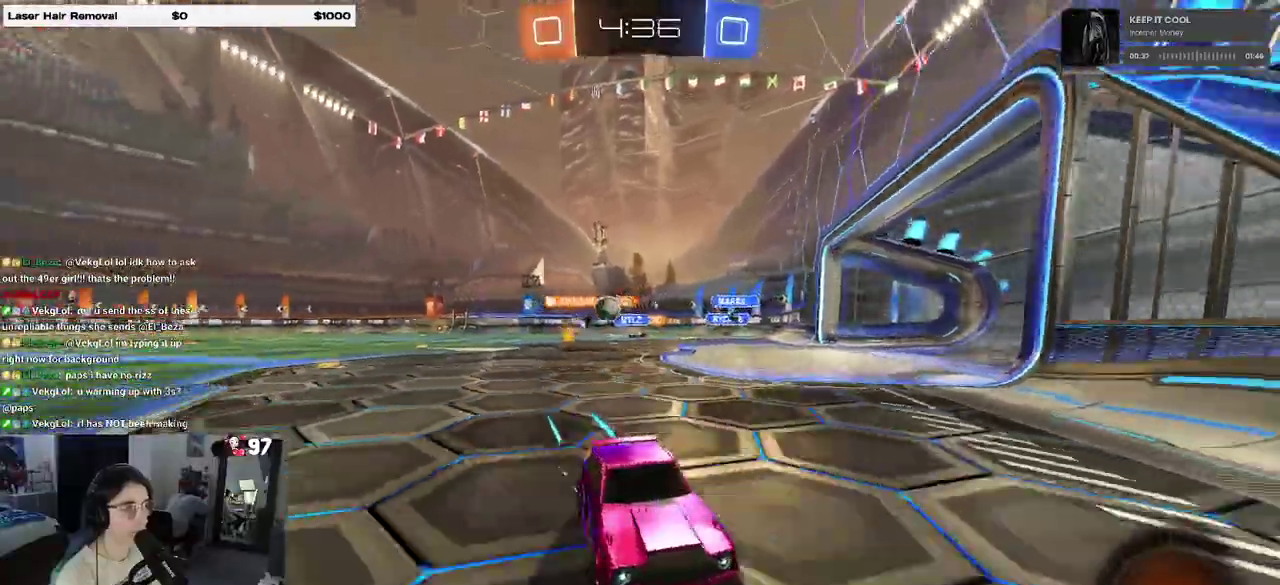
{"buttons": ["R2"], "left_stick": "right", "right_stick": "center"}
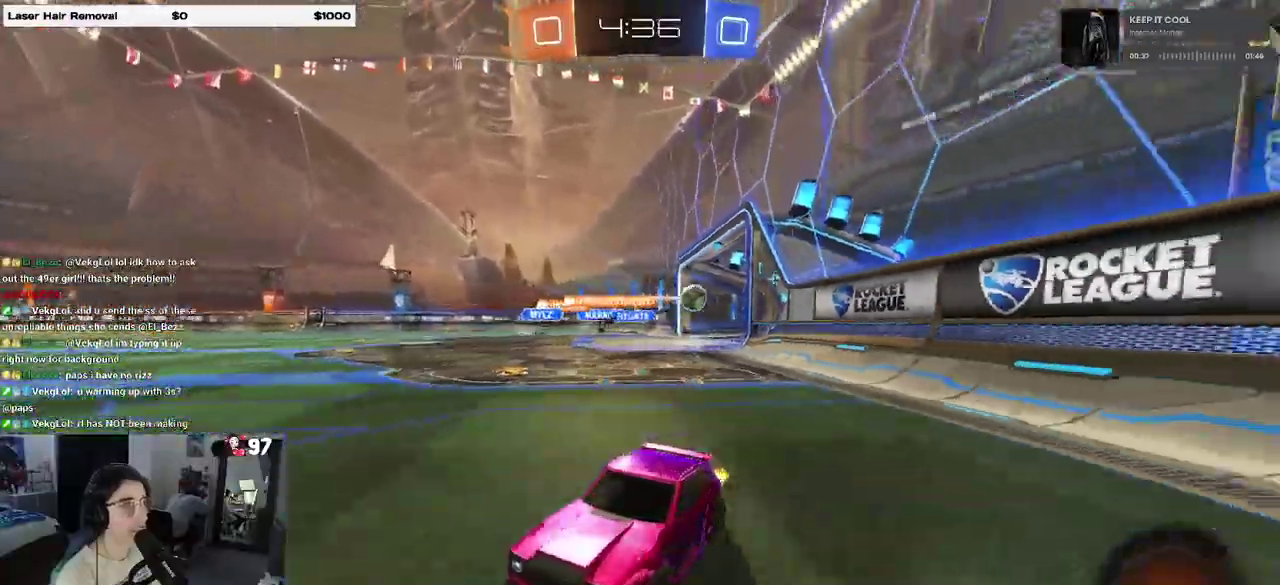
{"buttons": ["R2"], "left_stick": "right", "right_stick": "center"}
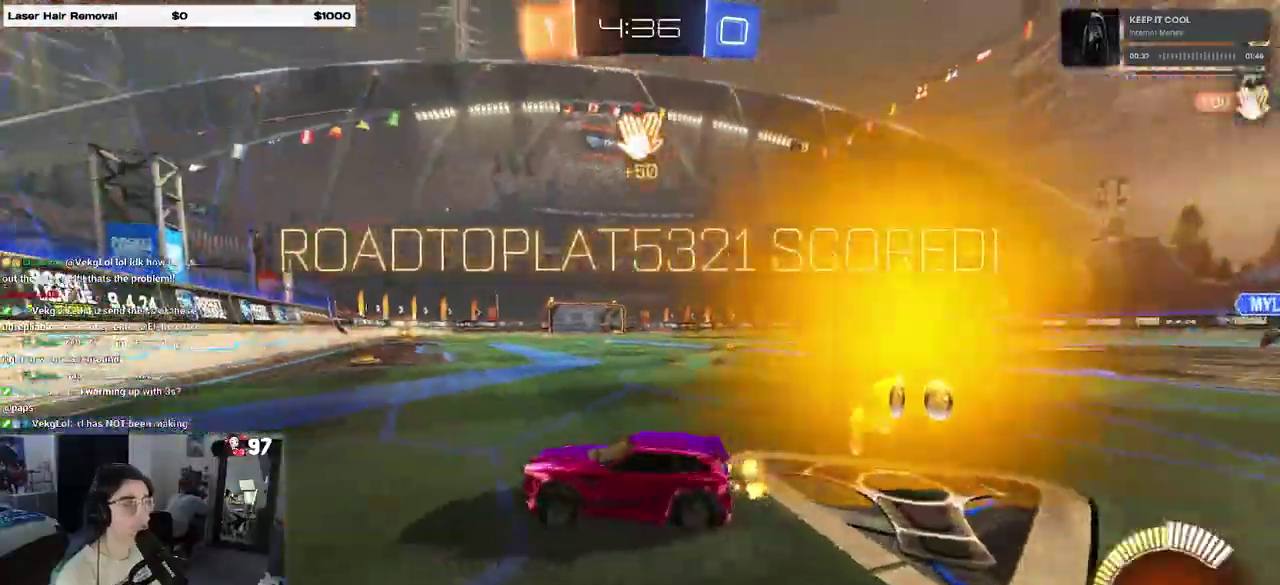
{"buttons": ["R2"], "left_stick": "center", "right_stick": "center", "events": [[233, "left_stick", "center"]]}
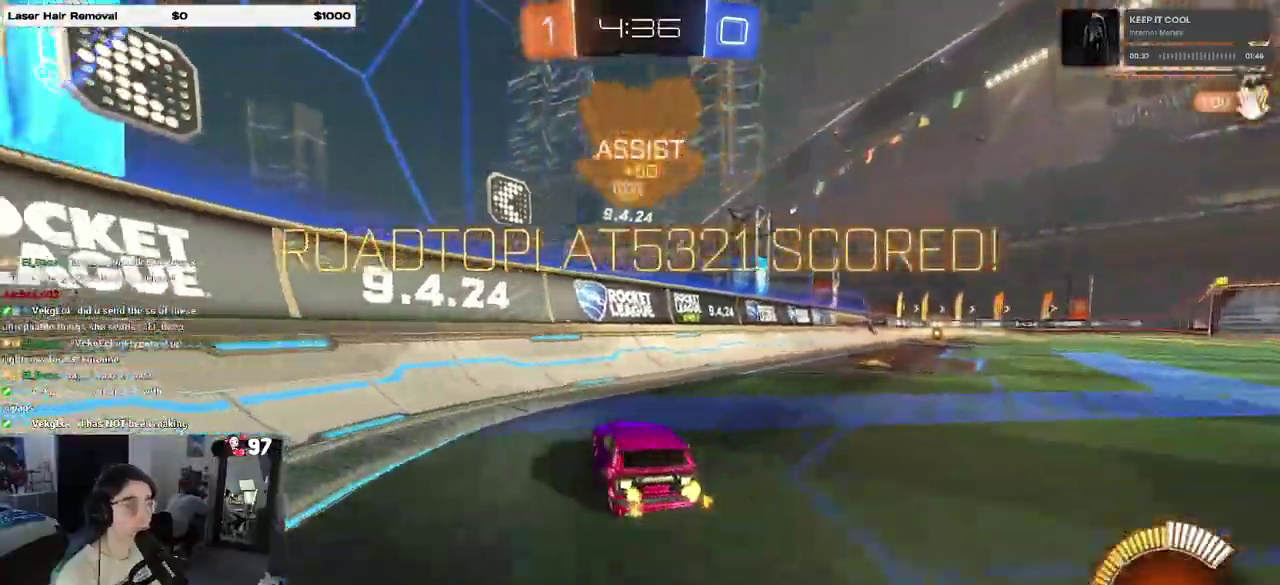
{"buttons": ["R2"], "left_stick": "center", "right_stick": "center", "events": [[33, "left_stick", "right"], [233, "left_stick", "center"]]}
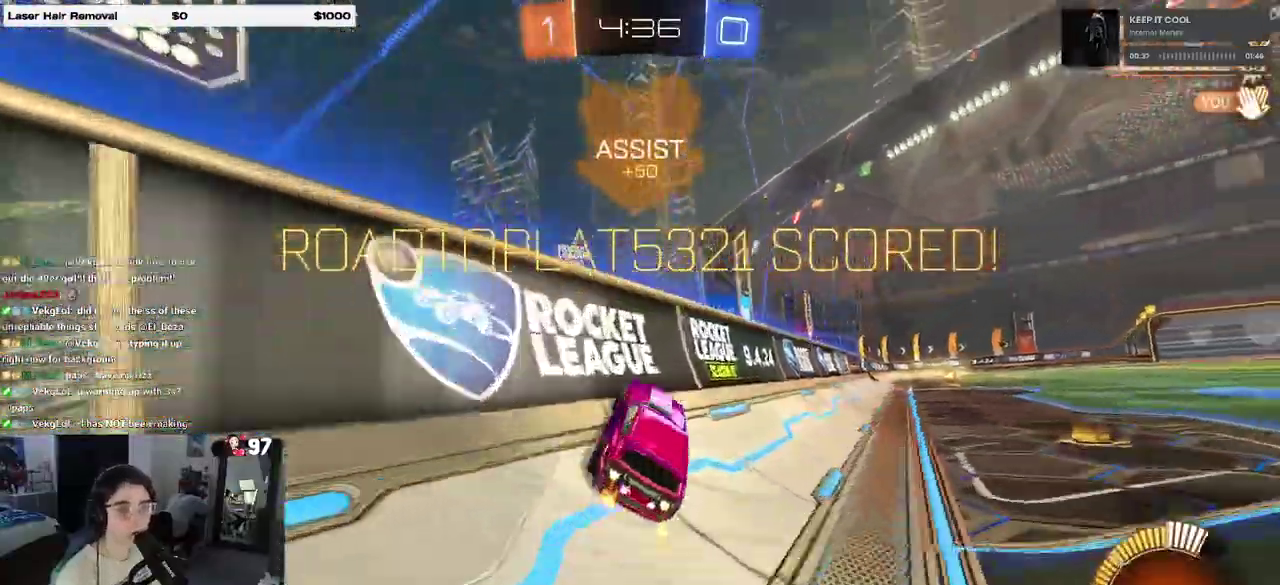
{"buttons": ["R2"], "left_stick": "right", "right_stick": "center", "events": [[100, "left_stick", "down-right"], [283, "left_stick", "right"]]}